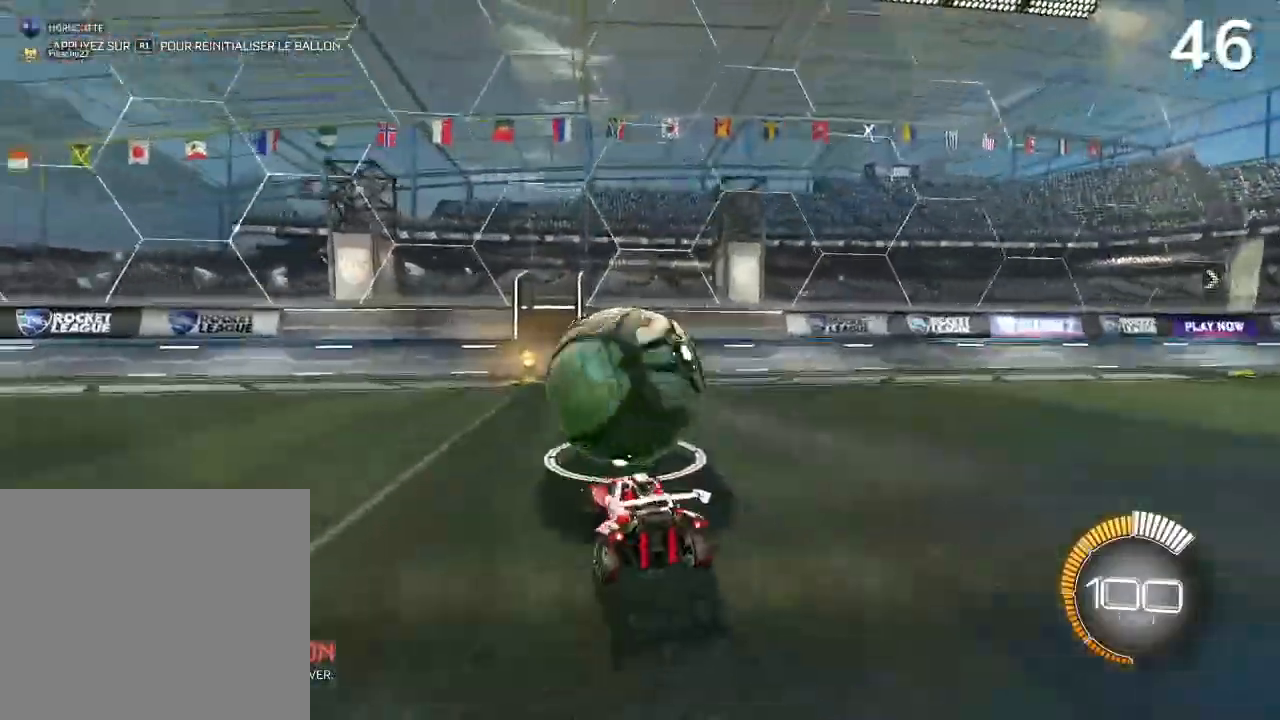
Gameplay with a controller (PlayStation layout); each line is a JSON object with the inputs held at the frame after it. "events" lists button and stick changes between this image and that frame as [ms after this image, input, new state], when the widget could be followed in between.
{"buttons": ["R2"], "left_stick": "up-left", "right_stick": "center", "events": [[33, "left_stick", "center"], [67, "CIRCLE", "down"], [200, "left_stick", "up-left"], [233, "CIRCLE", "up"]]}
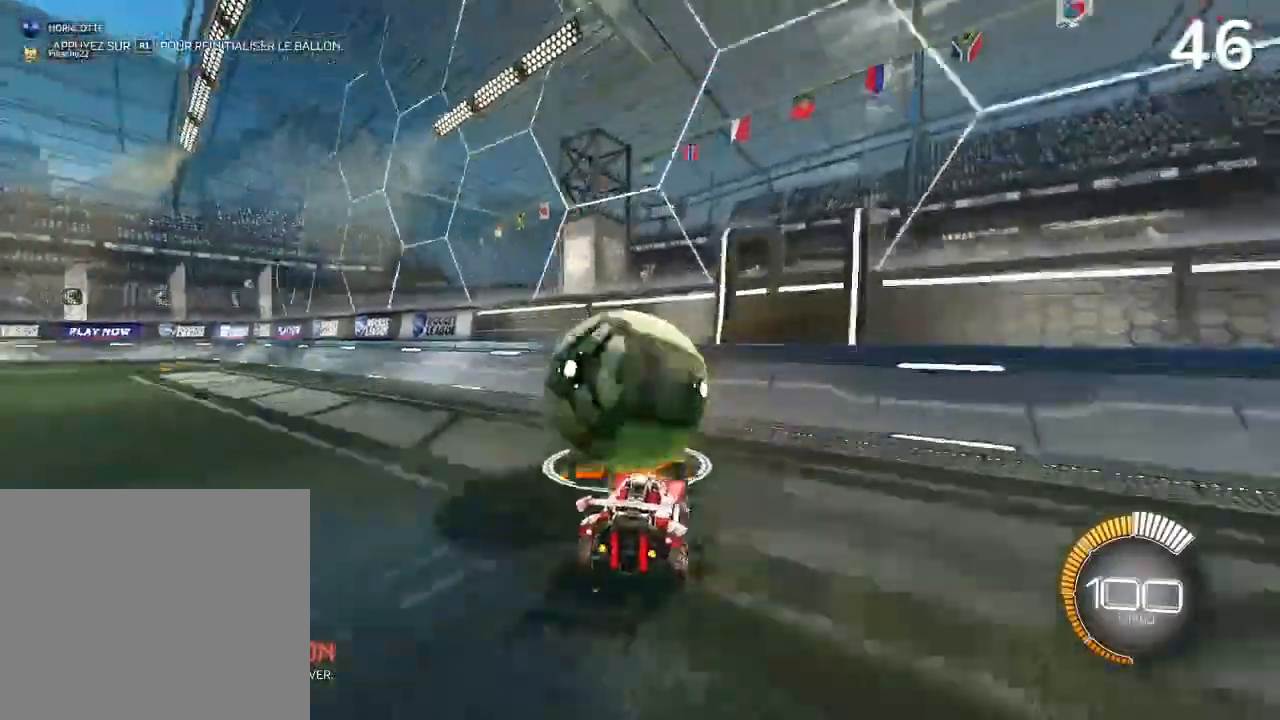
{"buttons": ["R2"], "left_stick": "up-left", "right_stick": "center", "events": [[67, "left_stick", "right"], [267, "left_stick", "up"], [333, "left_stick", "center"], [500, "left_stick", "up-left"]]}
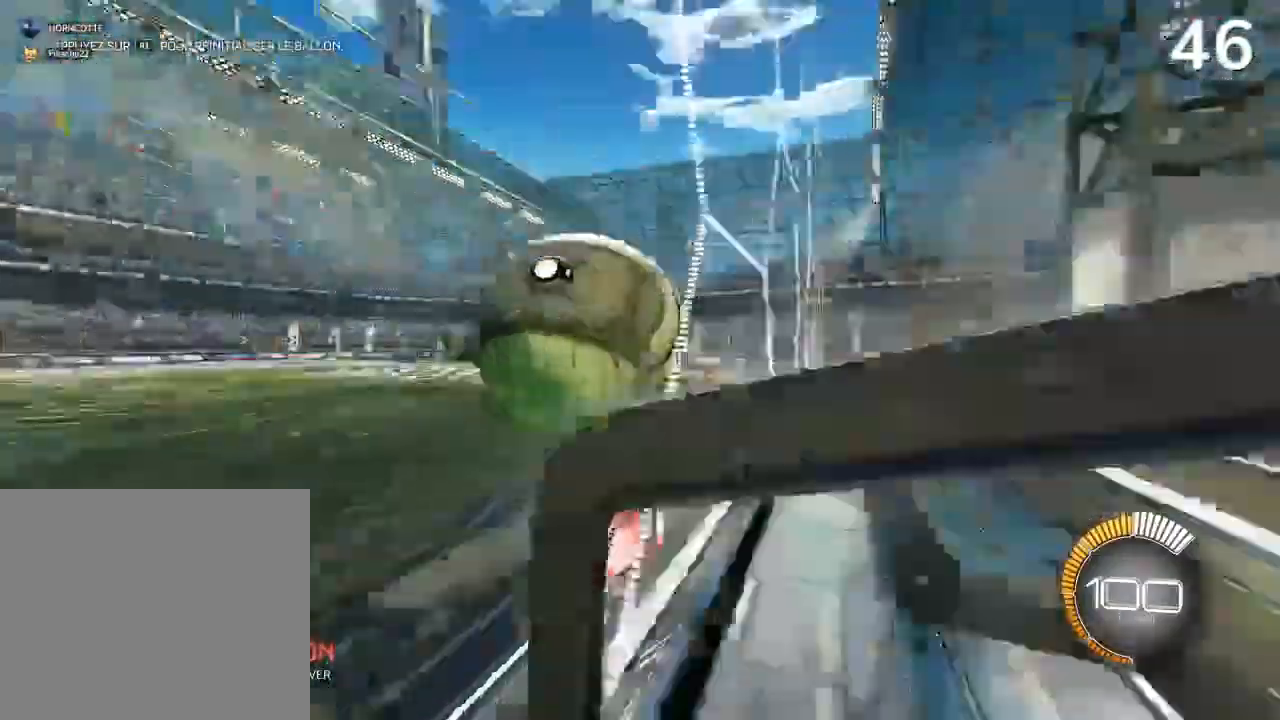
{"buttons": ["CROSS", "CIRCLE", "R2"], "left_stick": "center", "right_stick": "center", "events": [[100, "CROSS", "down"], [233, "left_stick", "center"], [400, "CIRCLE", "down"]]}
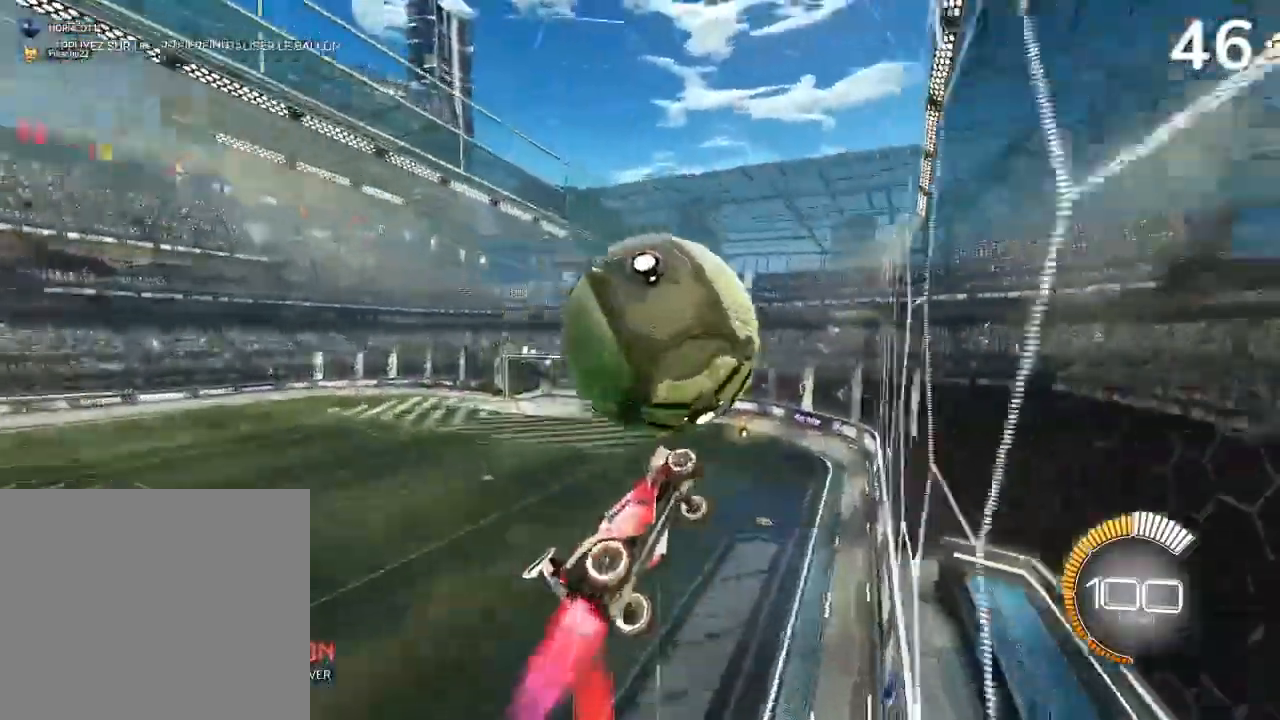
{"buttons": ["CIRCLE", "L2", "R2"], "left_stick": "up-left", "right_stick": "center", "events": [[33, "CROSS", "up"], [67, "left_stick", "right"], [233, "L2", "down"], [267, "CROSS", "down"], [267, "left_stick", "up-right"], [467, "CROSS", "up"], [467, "left_stick", "up-left"]]}
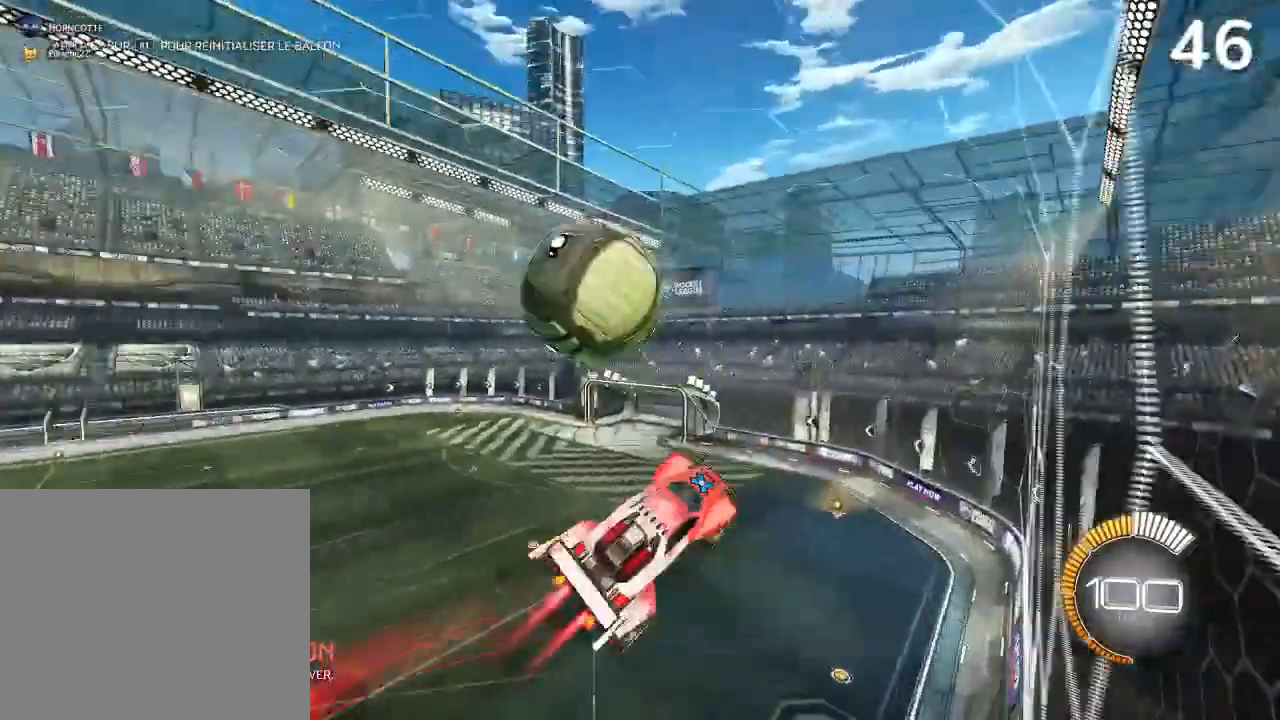
{"buttons": ["L1", "L2", "R2"], "left_stick": "right", "right_stick": "center", "events": [[67, "L2", "up"], [67, "R2", "up"], [100, "left_stick", "down-left"], [133, "CIRCLE", "up"], [267, "left_stick", "down-right"], [300, "L2", "down"], [333, "left_stick", "right"], [433, "L1", "down"], [500, "R2", "down"]]}
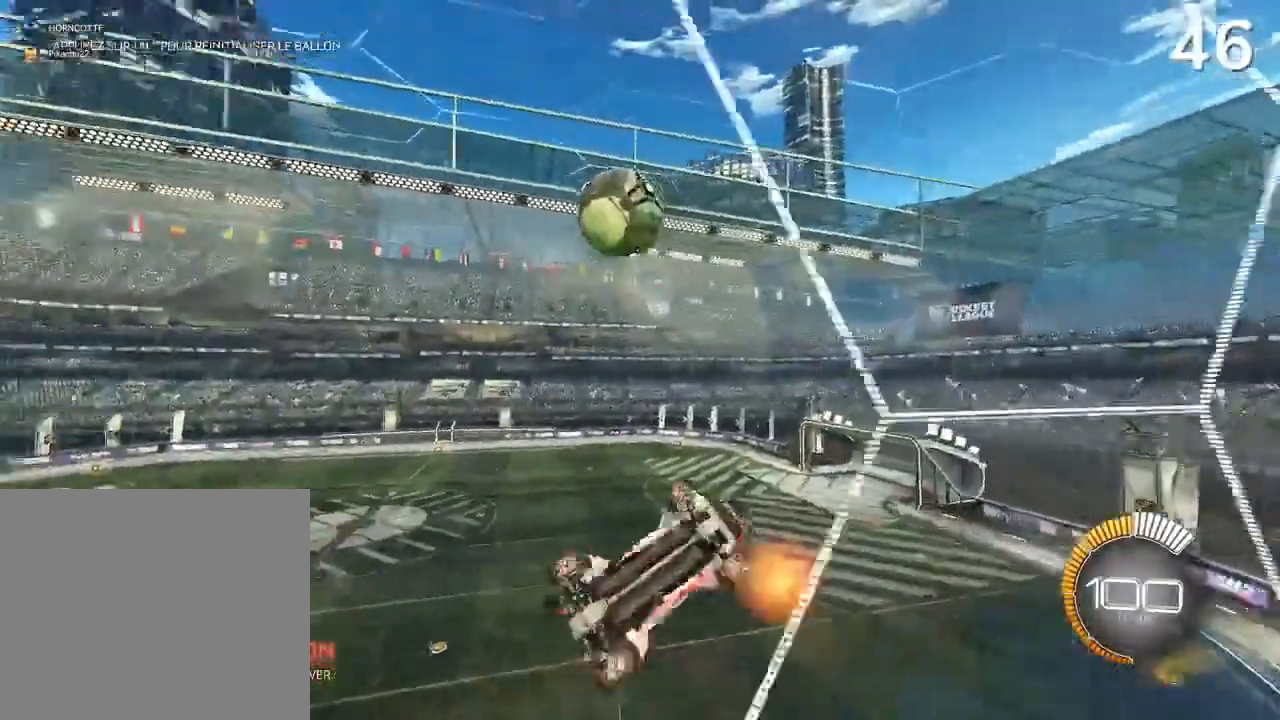
{"buttons": ["CIRCLE", "R2"], "left_stick": "left", "right_stick": "center", "events": [[33, "L1", "up"], [100, "L2", "up"], [133, "left_stick", "left"], [500, "CIRCLE", "down"]]}
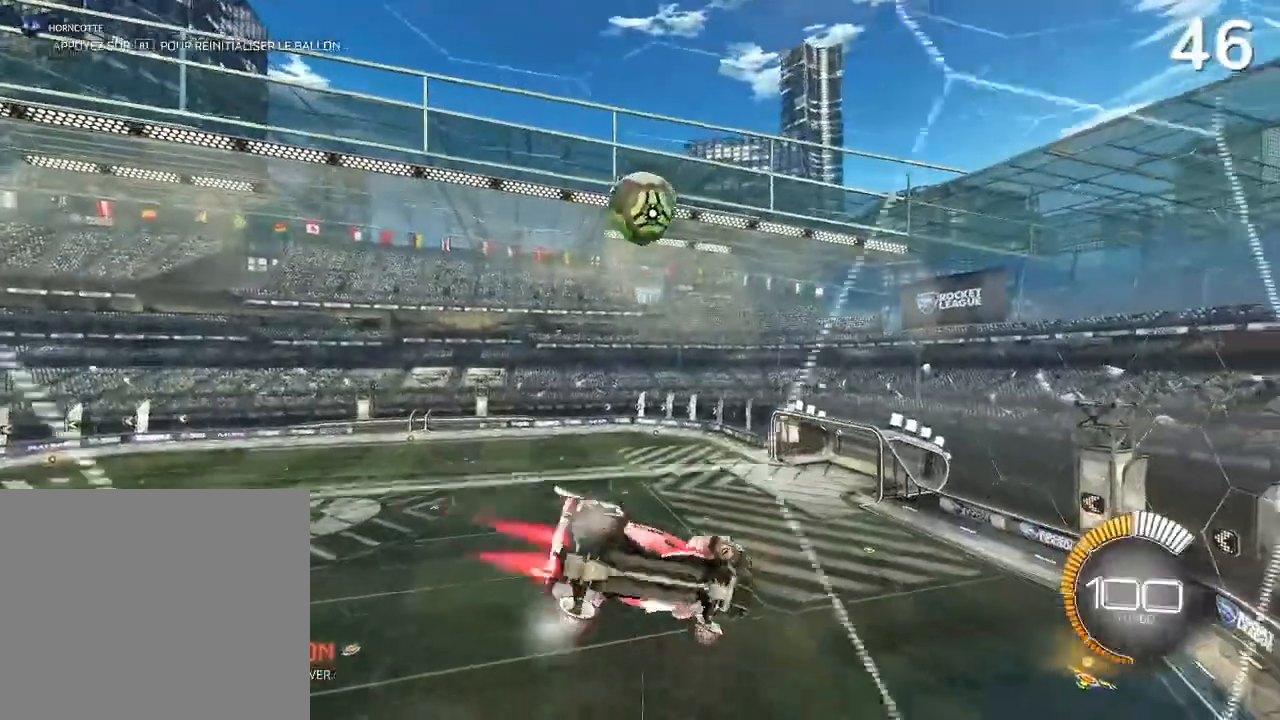
{"buttons": ["R2"], "left_stick": "right", "right_stick": "center", "events": [[267, "left_stick", "center"], [433, "CIRCLE", "up"], [500, "left_stick", "right"]]}
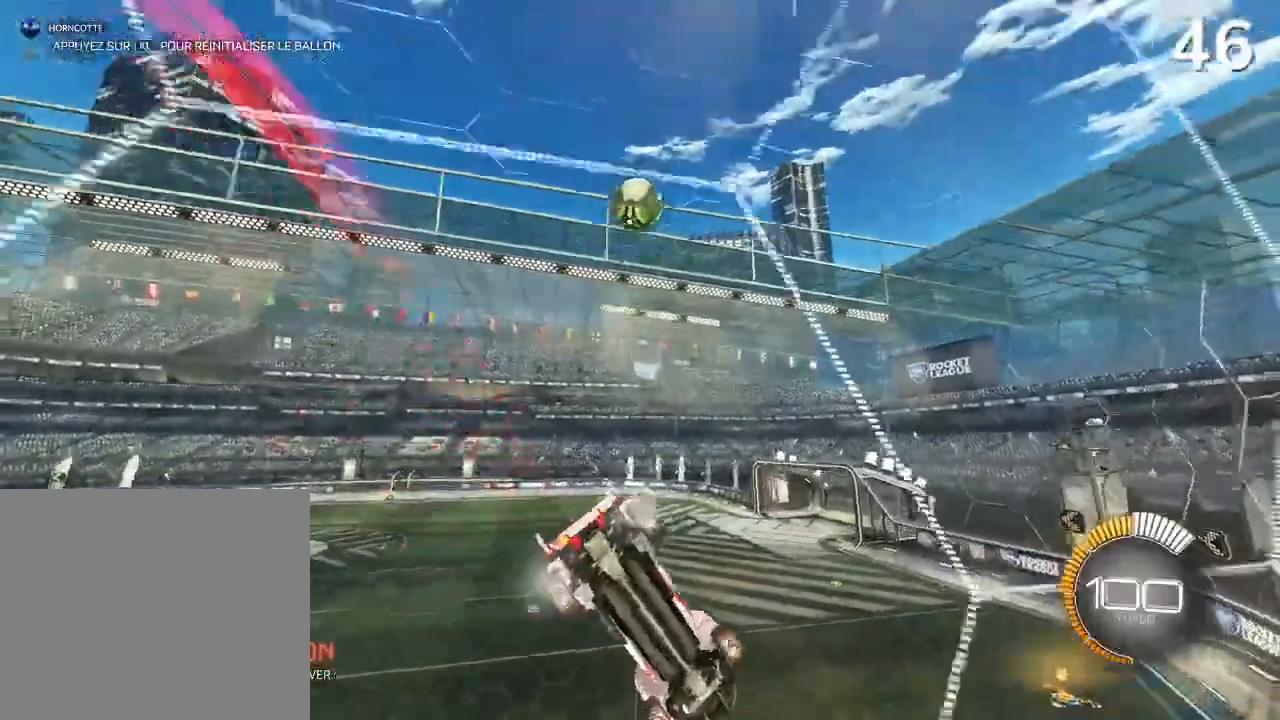
{"buttons": ["R2"], "left_stick": "left", "right_stick": "center", "events": [[133, "left_stick", "center"], [500, "left_stick", "left"]]}
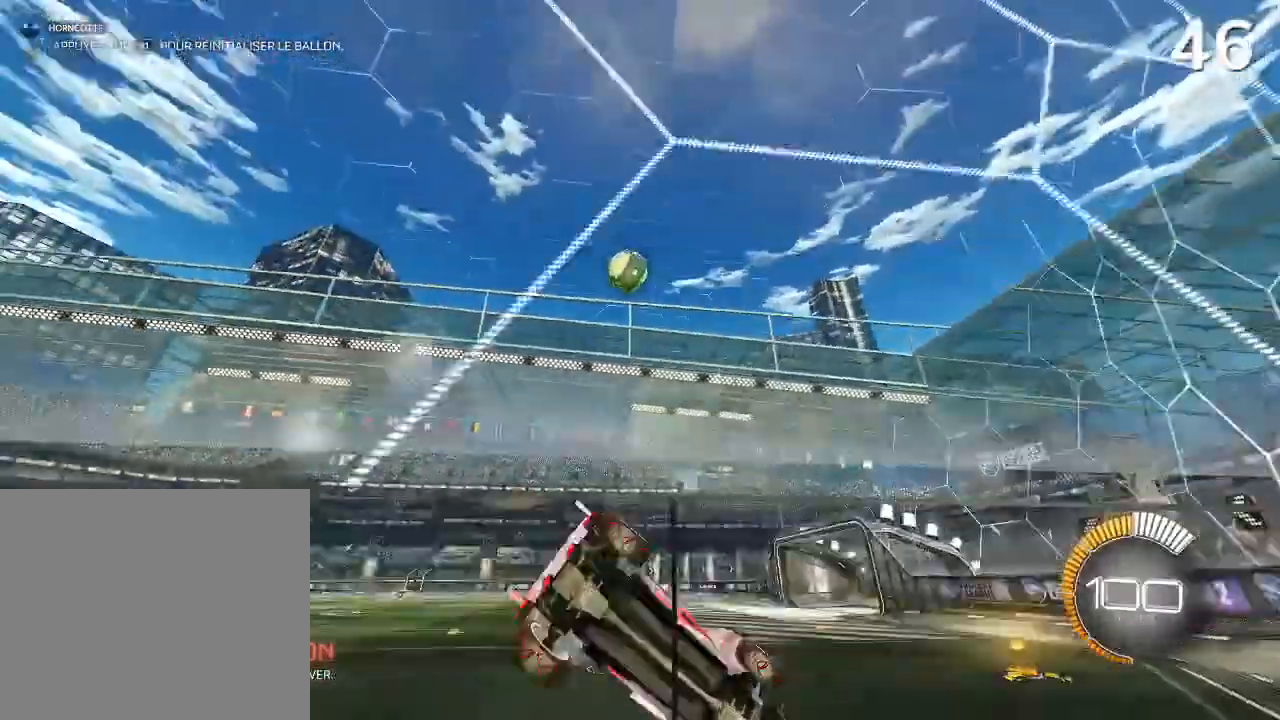
{"buttons": ["R2"], "left_stick": "left", "right_stick": "center", "events": [[100, "left_stick", "up-left"], [200, "left_stick", "center"], [300, "left_stick", "left"], [400, "left_stick", "center"], [500, "left_stick", "left"]]}
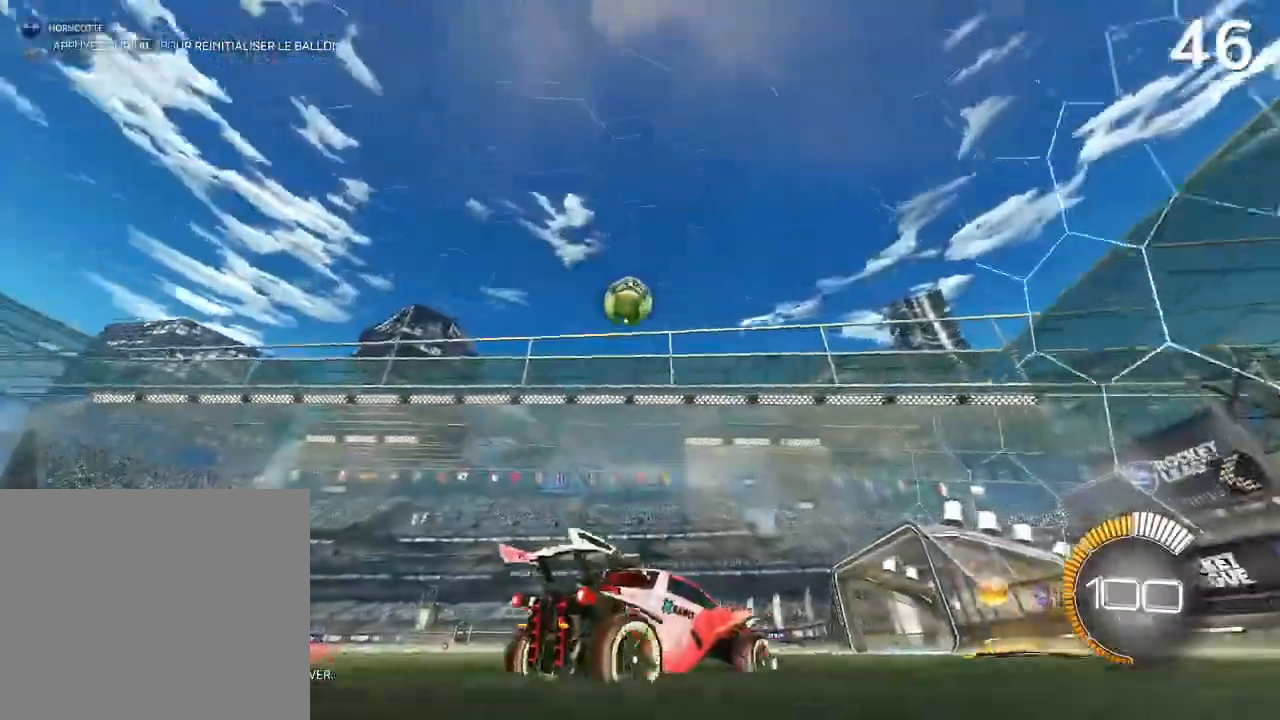
{"buttons": [], "left_stick": "down-left", "right_stick": "center", "events": [[133, "R2", "up"], [167, "left_stick", "down-left"], [333, "CROSS", "down"], [500, "CROSS", "up"]]}
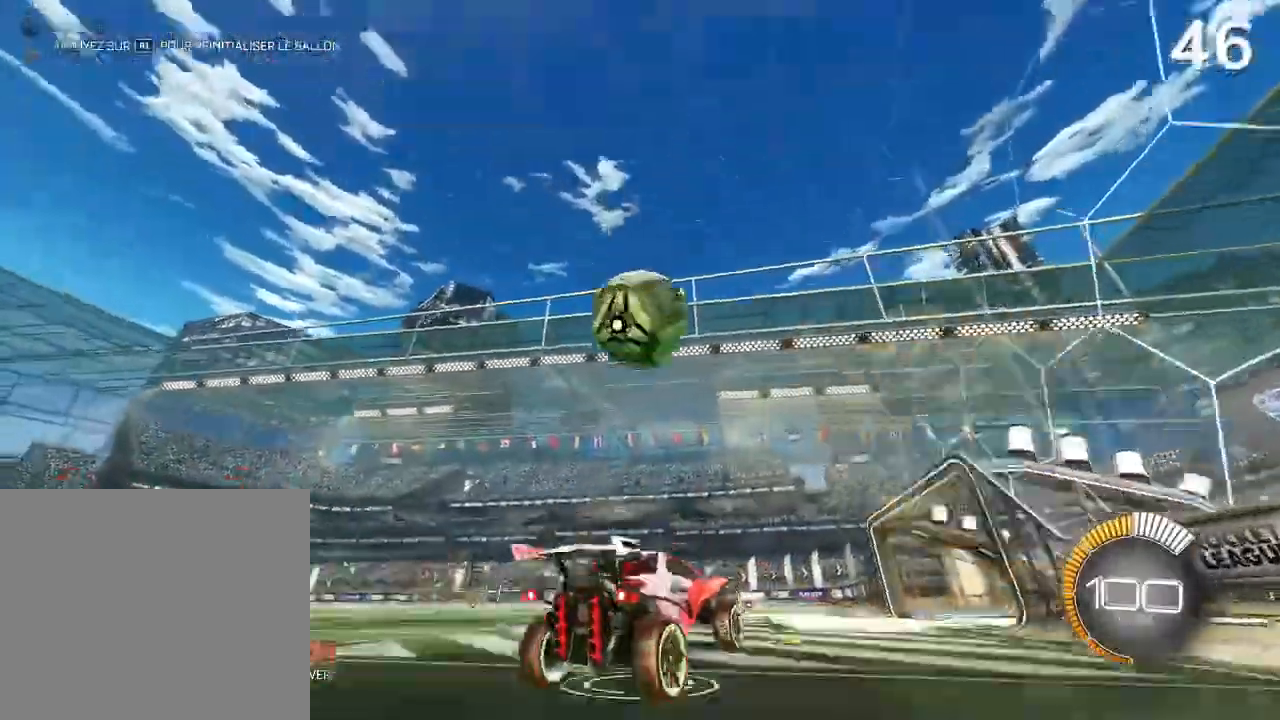
{"buttons": ["CROSS", "L2", "R2"], "left_stick": "up-left", "right_stick": "center", "events": [[33, "R2", "down"], [33, "left_stick", "up-left"], [67, "L2", "down"], [133, "left_stick", "up"], [233, "CROSS", "down"], [300, "left_stick", "up-left"]]}
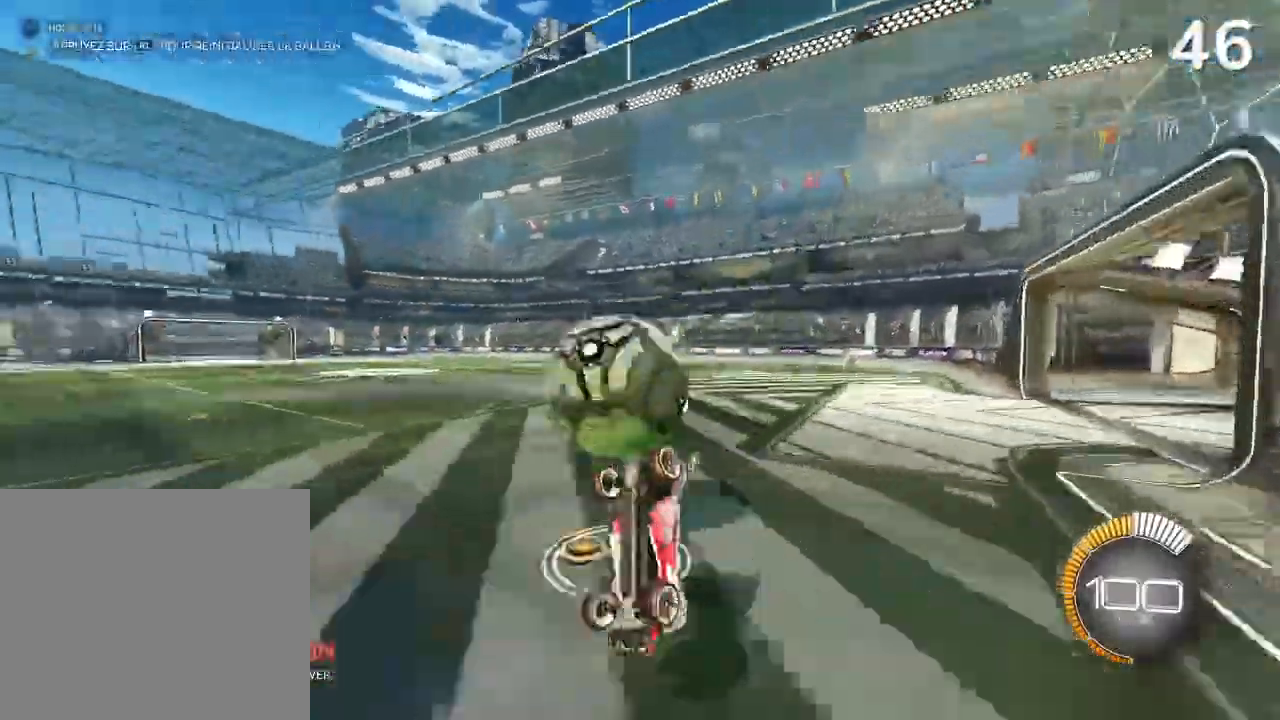
{"buttons": ["CROSS", "R2"], "left_stick": "center", "right_stick": "center", "events": [[233, "L2", "up"], [267, "left_stick", "center"]]}
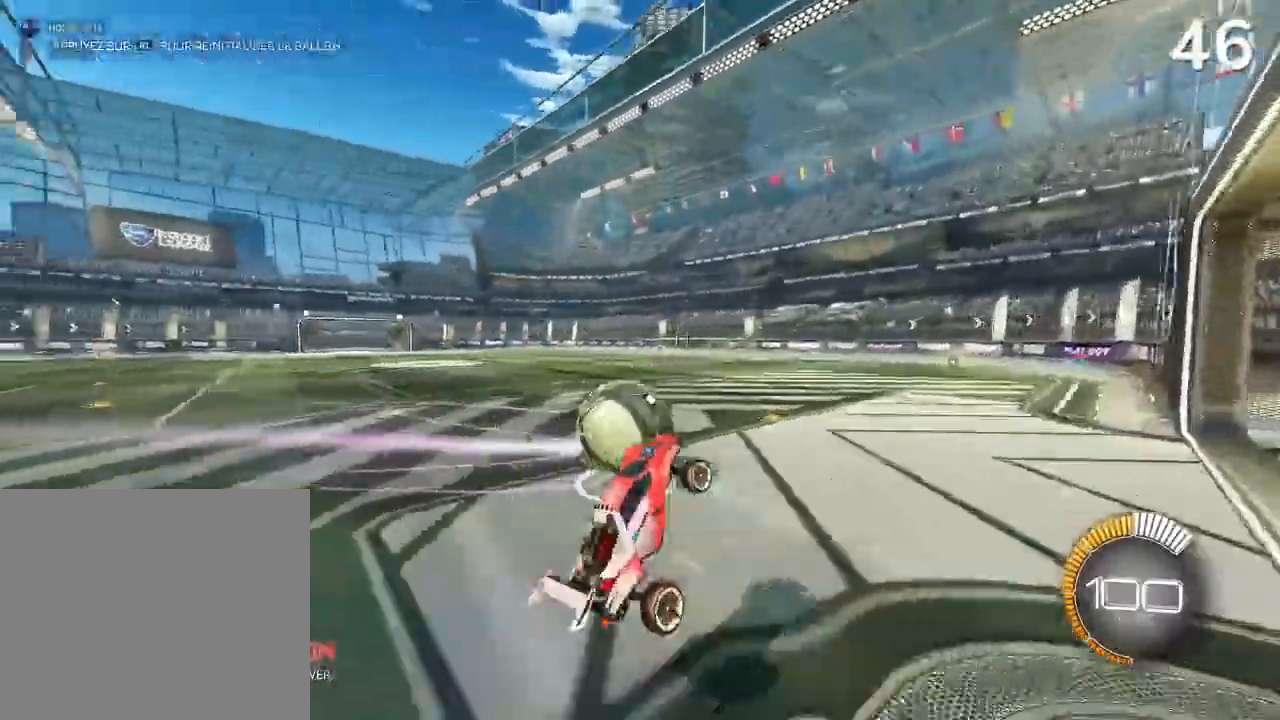
{"buttons": ["CROSS", "L2"], "left_stick": "left", "right_stick": "center", "events": [[267, "R1", "down"], [267, "left_stick", "left"], [367, "R1", "up"], [367, "R2", "up"], [433, "L2", "down"]]}
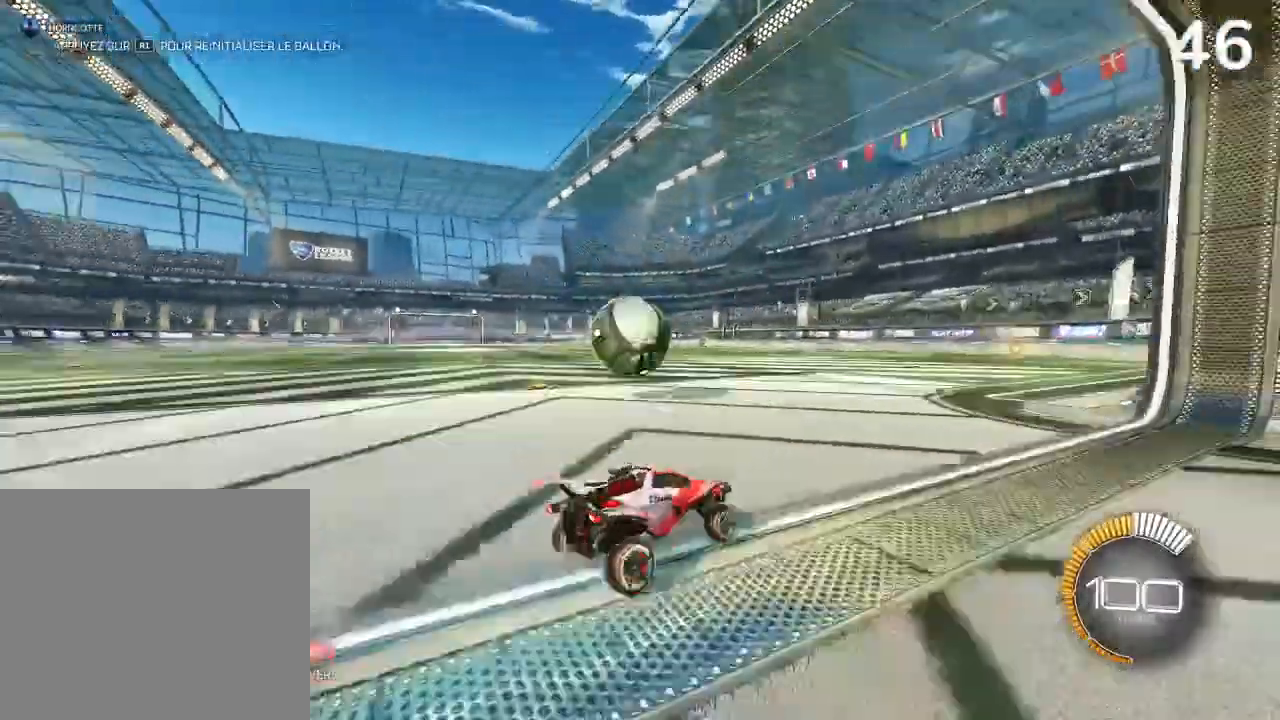
{"buttons": ["CIRCLE"], "left_stick": "right", "right_stick": "center", "events": [[133, "CIRCLE", "down"], [133, "CROSS", "up"], [133, "L2", "up"], [233, "CIRCLE", "up"], [233, "CROSS", "down"], [333, "left_stick", "center"], [433, "left_stick", "right"], [467, "CIRCLE", "down"], [467, "CROSS", "up"]]}
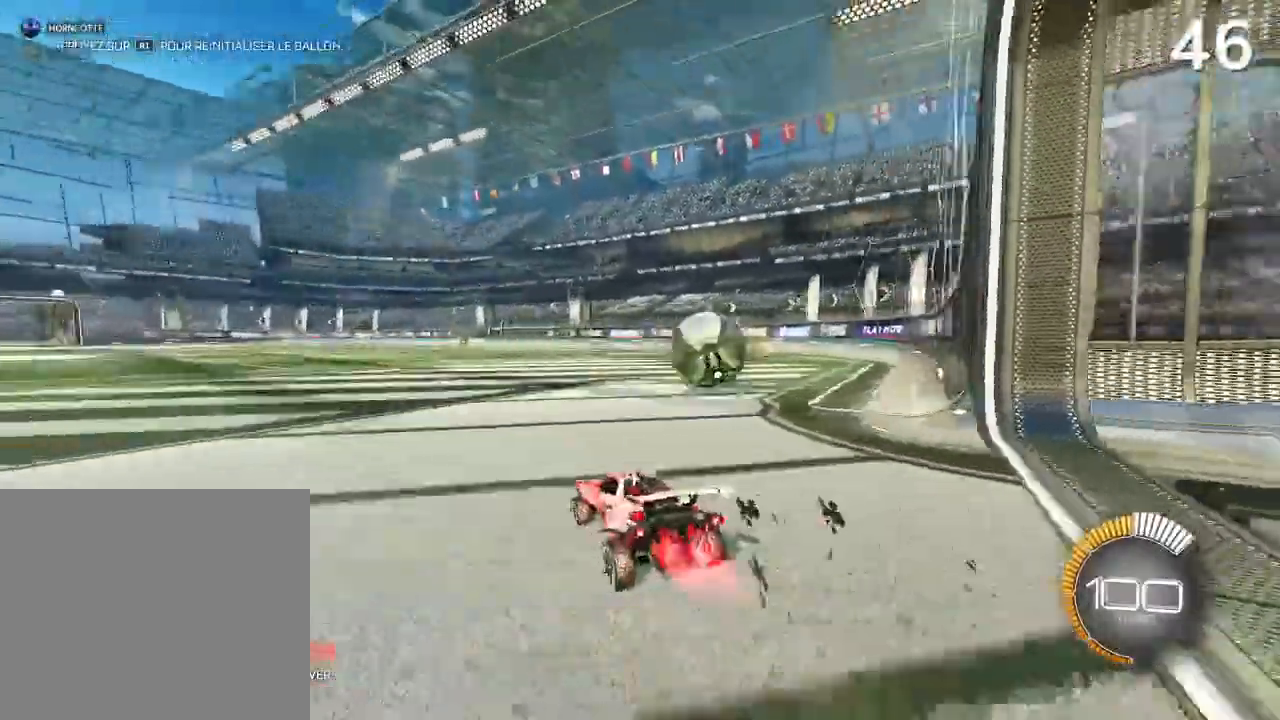
{"buttons": ["CIRCLE"], "left_stick": "right", "right_stick": "center", "events": [[67, "CIRCLE", "up"], [67, "CROSS", "down"], [267, "CIRCLE", "down"], [267, "CROSS", "up"]]}
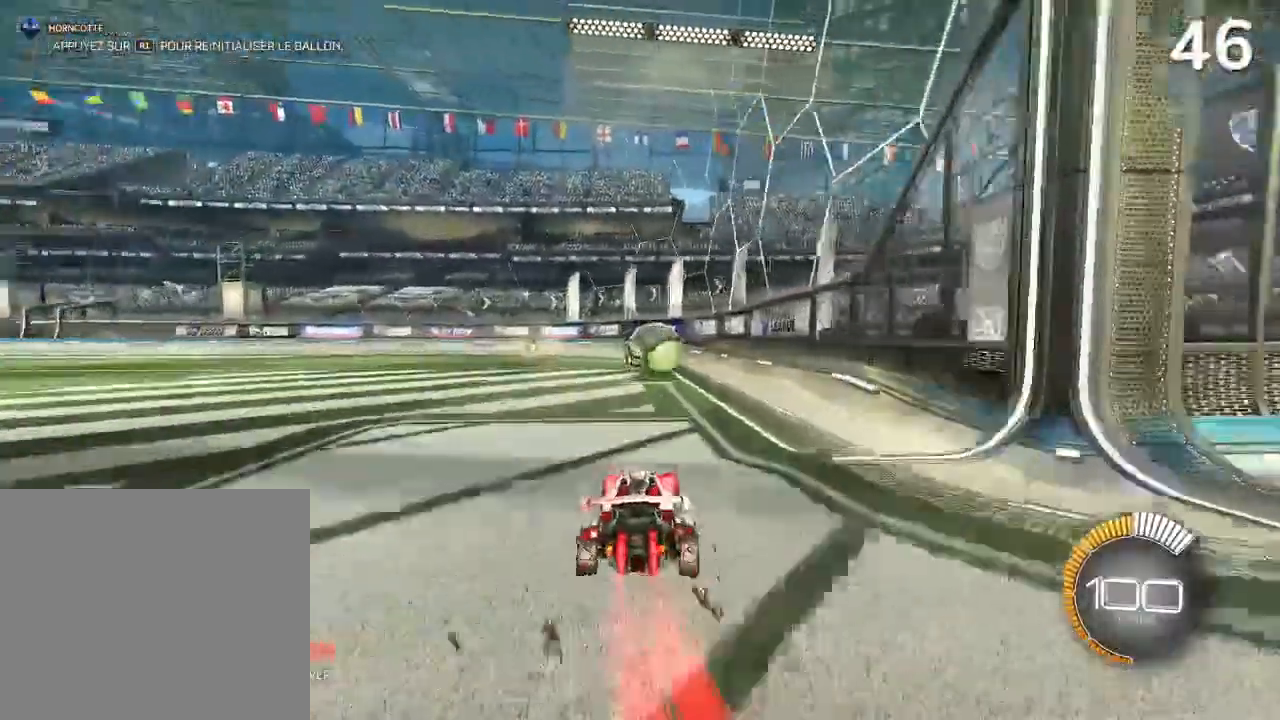
{"buttons": ["CIRCLE", "R2"], "left_stick": "center", "right_stick": "center", "events": [[33, "left_stick", "center"], [500, "R2", "down"]]}
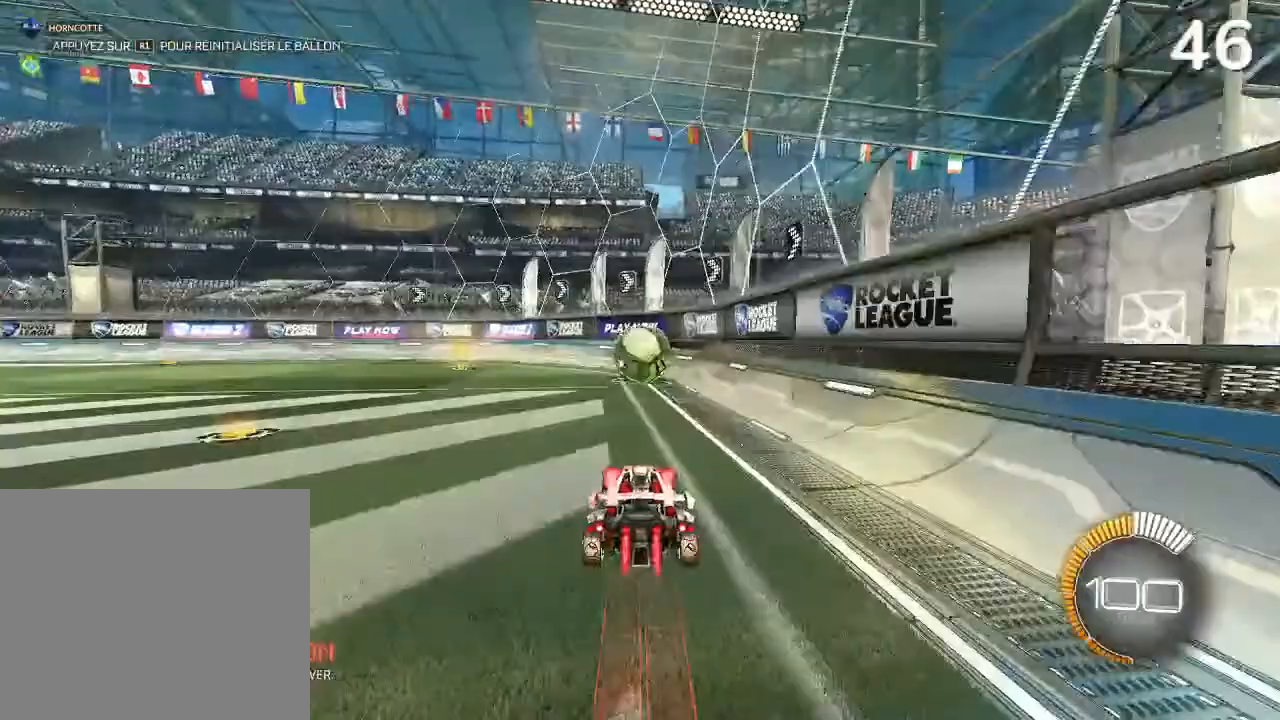
{"buttons": ["CIRCLE"], "left_stick": "center", "right_stick": "center", "events": [[267, "CROSS", "down"], [300, "R2", "up"], [300, "left_stick", "down"], [400, "left_stick", "down-left"], [467, "CROSS", "up"], [500, "left_stick", "center"]]}
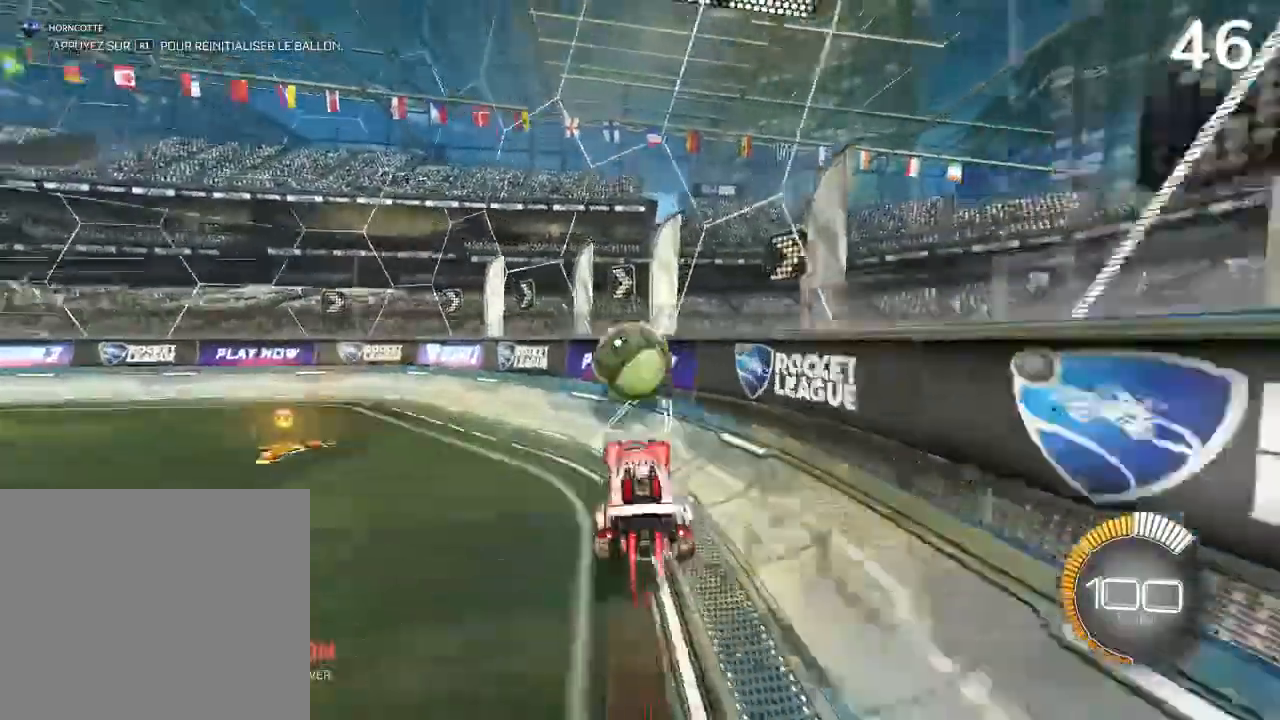
{"buttons": ["CROSS", "CIRCLE"], "left_stick": "up-left", "right_stick": "center", "events": [[100, "CROSS", "down"], [233, "left_stick", "up-left"]]}
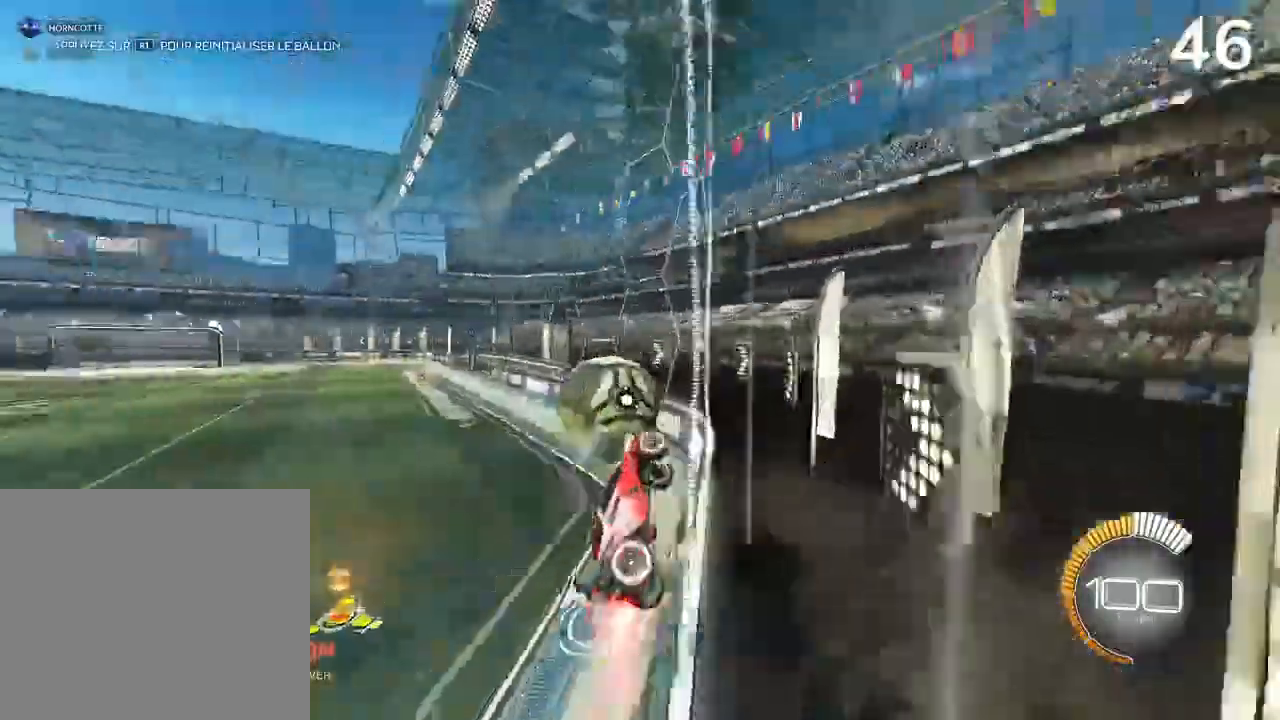
{"buttons": ["CIRCLE", "R2"], "left_stick": "up-left", "right_stick": "center", "events": [[100, "CROSS", "up"], [433, "R2", "down"]]}
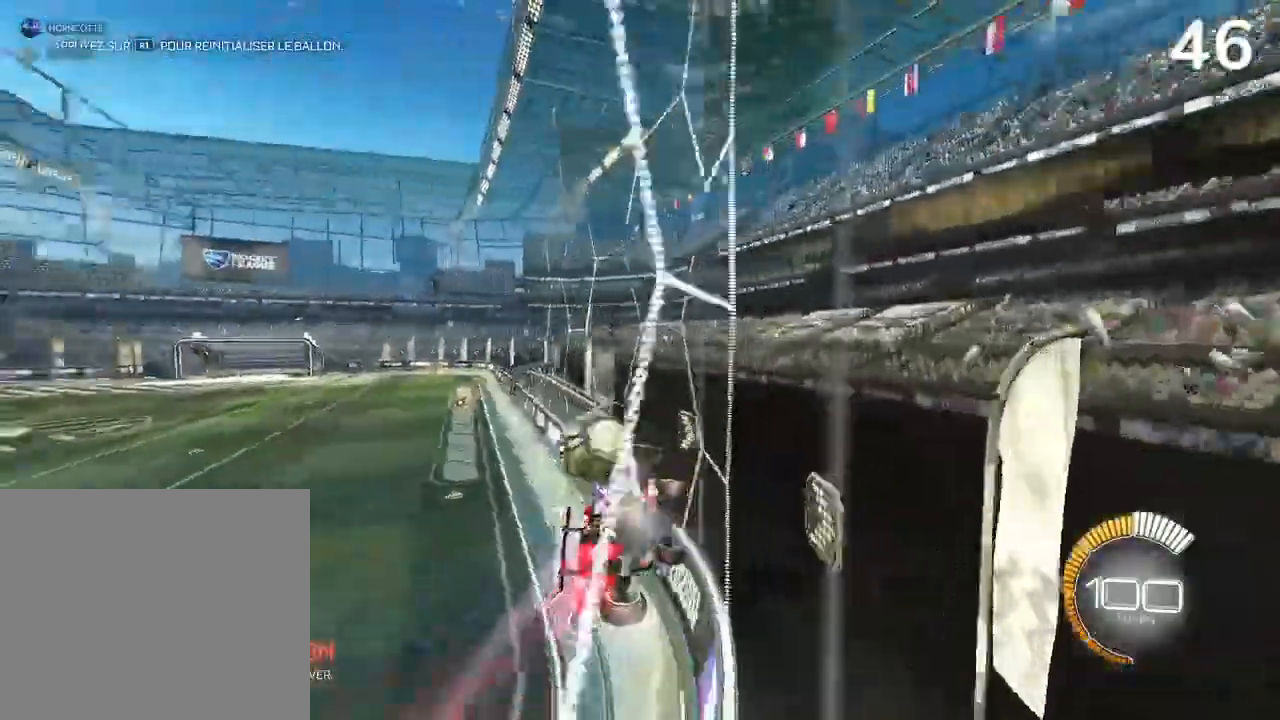
{"buttons": ["CIRCLE", "R2"], "left_stick": "up-right", "right_stick": "center", "events": [[200, "left_stick", "left"], [333, "left_stick", "center"], [500, "left_stick", "up-right"]]}
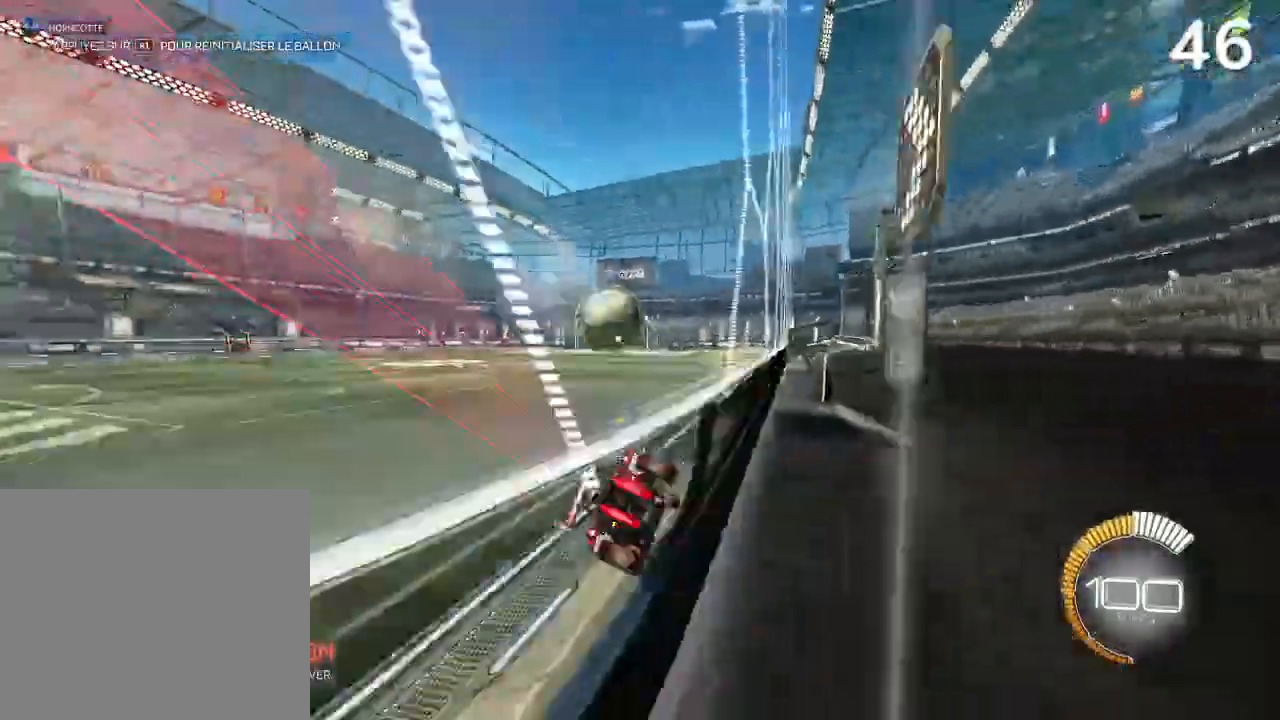
{"buttons": ["CIRCLE", "R2"], "left_stick": "up-right", "right_stick": "center", "events": [[133, "left_stick", "center"], [267, "left_stick", "left"], [467, "left_stick", "up-right"]]}
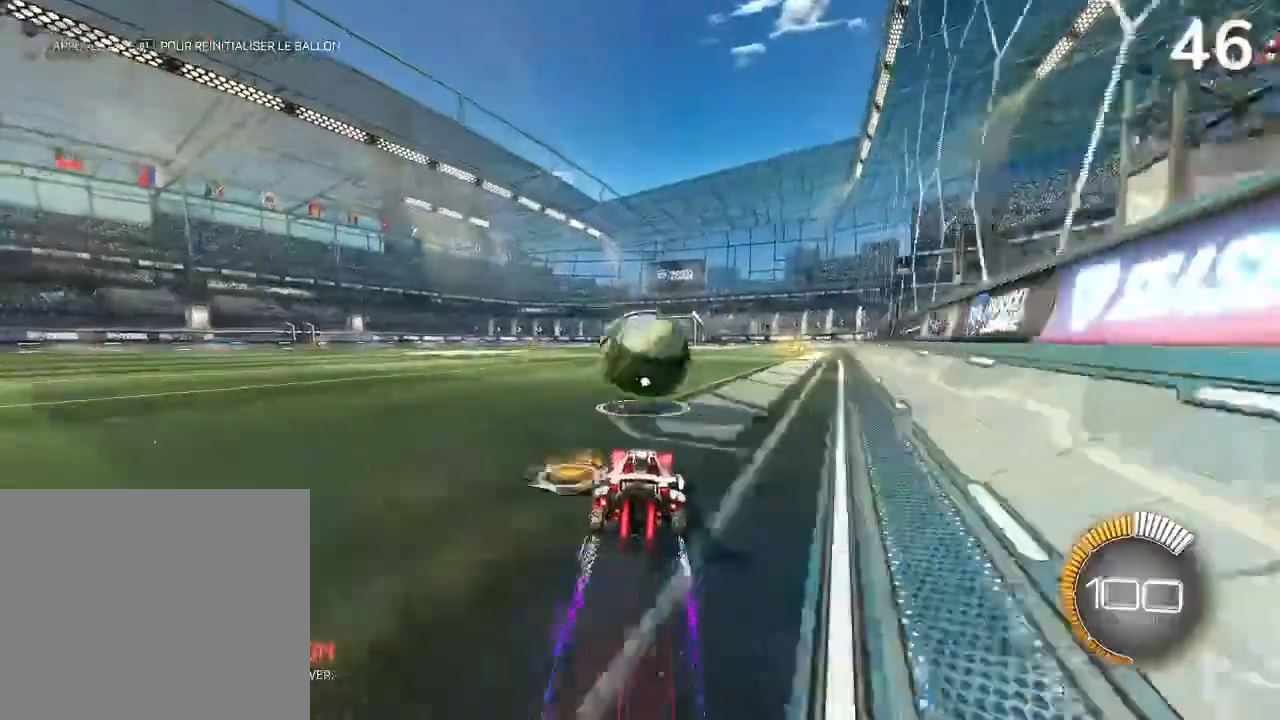
{"buttons": ["CROSS", "L2", "R2"], "left_stick": "up", "right_stick": "center", "events": [[67, "R2", "up"], [133, "R2", "down"], [167, "CIRCLE", "up"], [167, "CROSS", "down"], [167, "left_stick", "up"], [267, "L2", "down"]]}
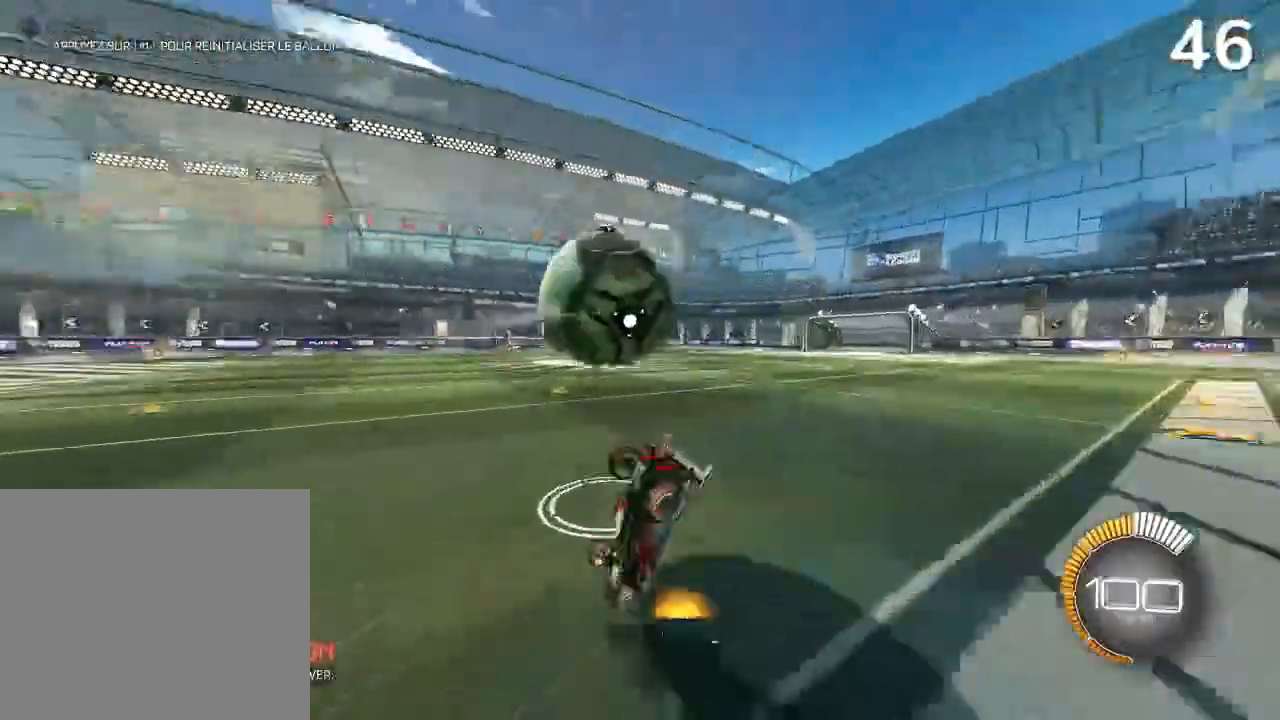
{"buttons": ["R2"], "left_stick": "center", "right_stick": "center", "events": [[33, "L2", "up"], [67, "left_stick", "center"], [133, "CROSS", "up"]]}
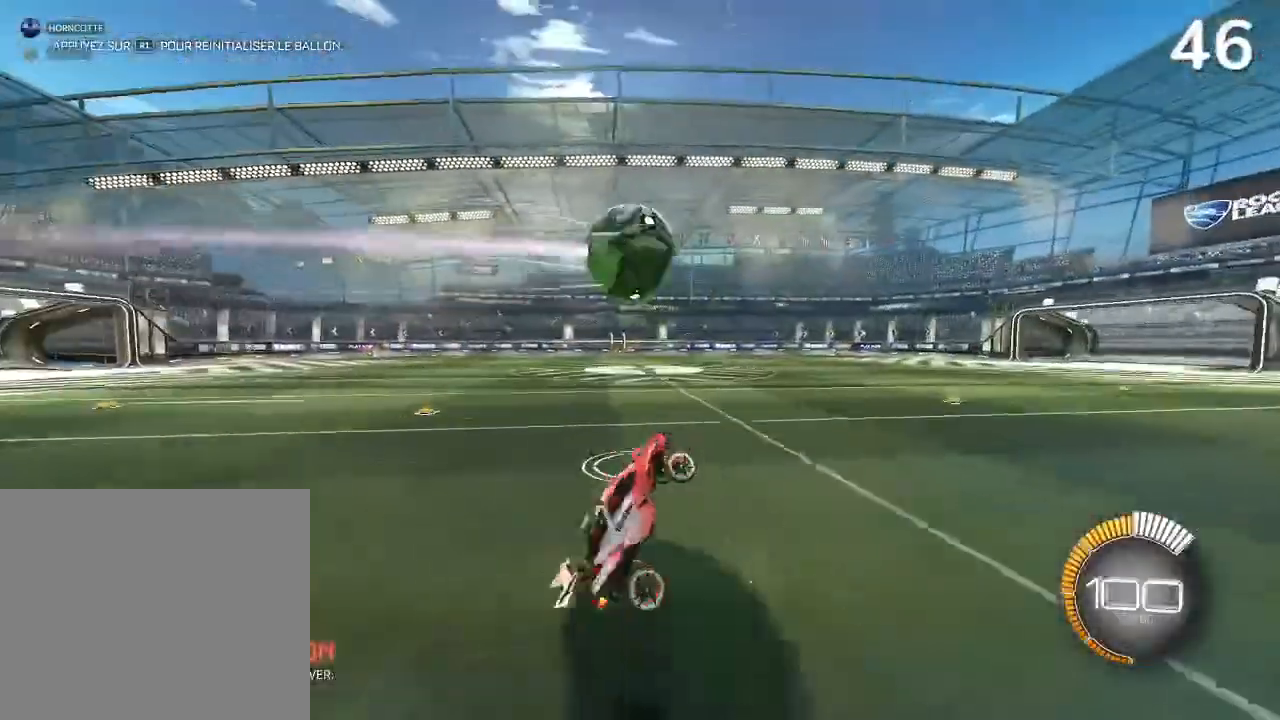
{"buttons": ["CIRCLE", "R2"], "left_stick": "up-left", "right_stick": "center", "events": [[100, "R2", "up"], [300, "R2", "down"], [300, "left_stick", "up-left"], [333, "CIRCLE", "down"]]}
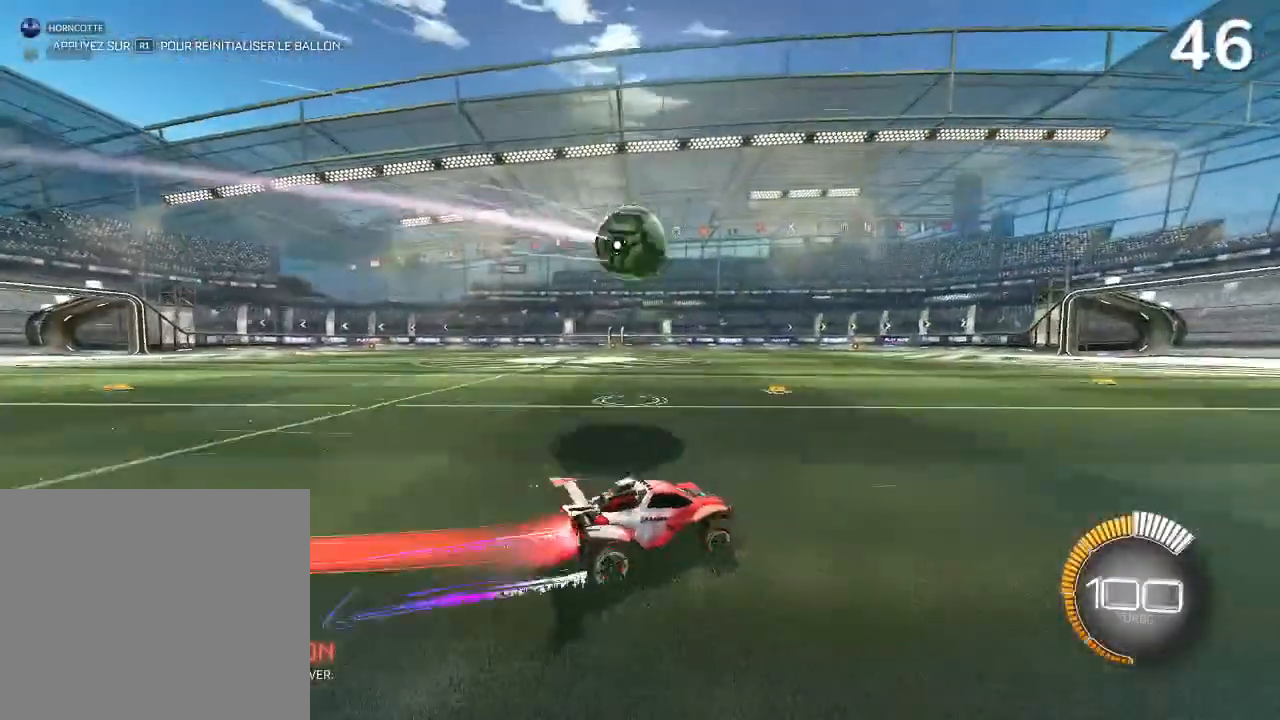
{"buttons": ["CIRCLE", "R2"], "left_stick": "center", "right_stick": "center", "events": [[100, "left_stick", "center"]]}
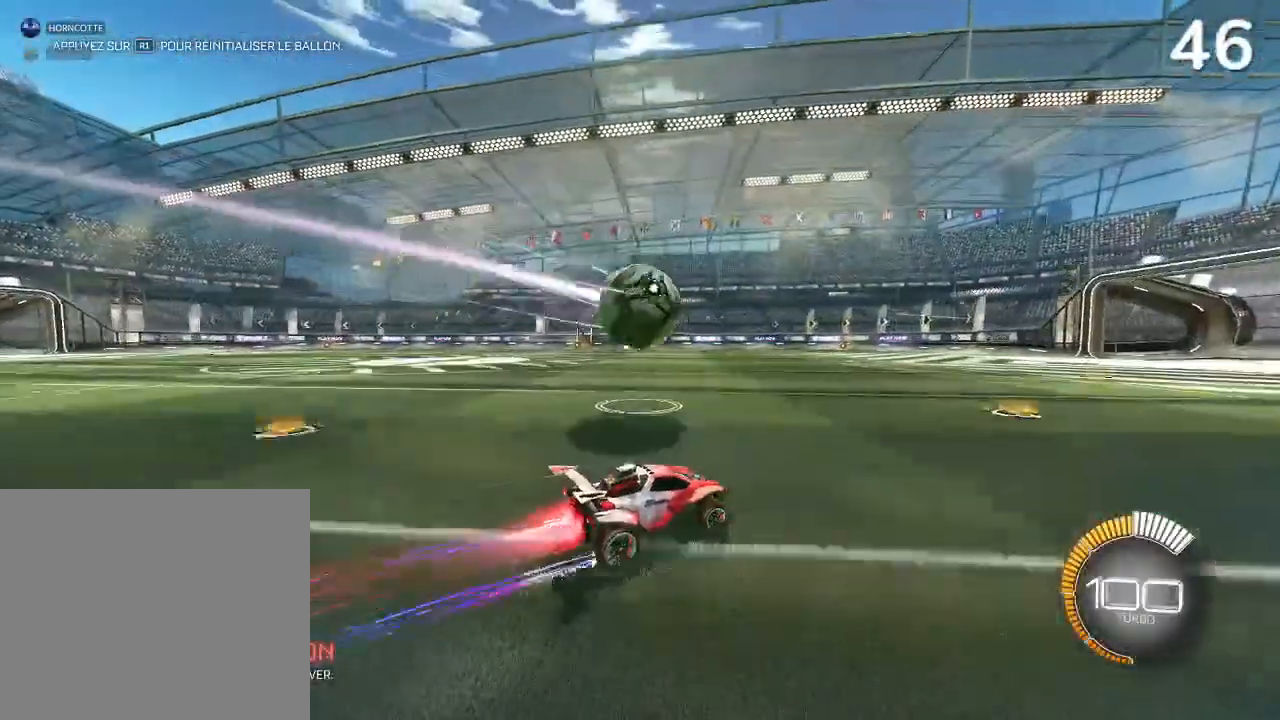
{"buttons": ["CROSS", "L2", "R2"], "left_stick": "left", "right_stick": "center", "events": [[100, "left_stick", "left"], [200, "CROSS", "down"], [333, "CIRCLE", "up"], [333, "CROSS", "up"], [333, "R2", "up"], [400, "CROSS", "down"], [400, "R2", "down"], [467, "L2", "down"]]}